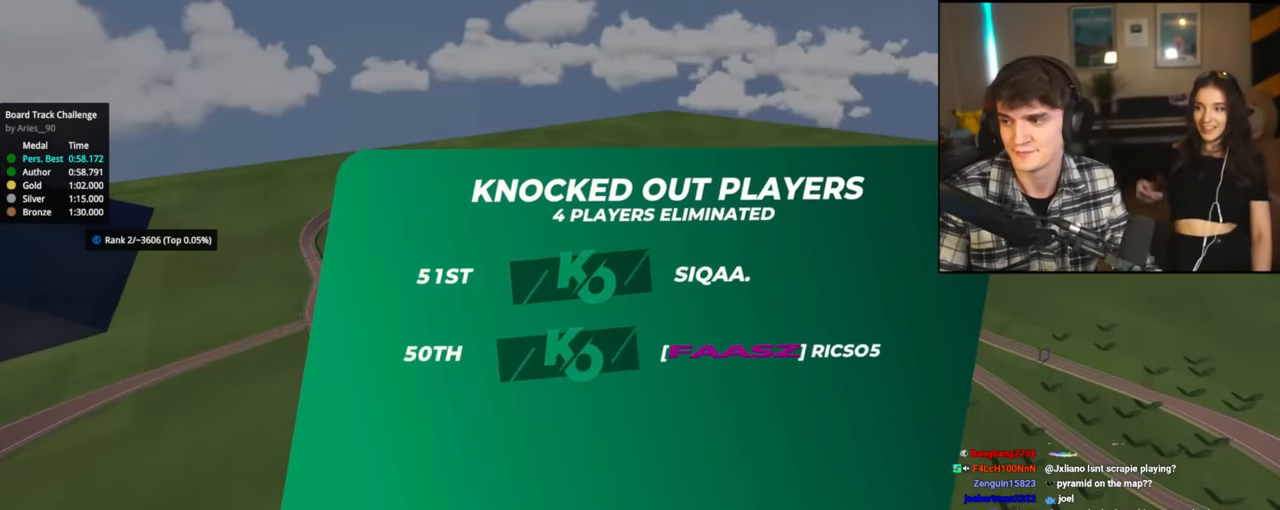
Gameplay with keyboard; each line is a JSON object with the keys held at the frame after it. "events" lists presses ("down") and releases ("up") of "brake", "down", "left", "right" and "up" between this image and that frame as [ms after this image, input, new state], when the widget could be followed in between. No other keys are recorded. Mouse input is not recorded. Key names are as the overlay labels them; some are game actions (e.g. jump) rather than physical keys.
{"keys": ["up"], "events": [[484, "up", "down"]]}
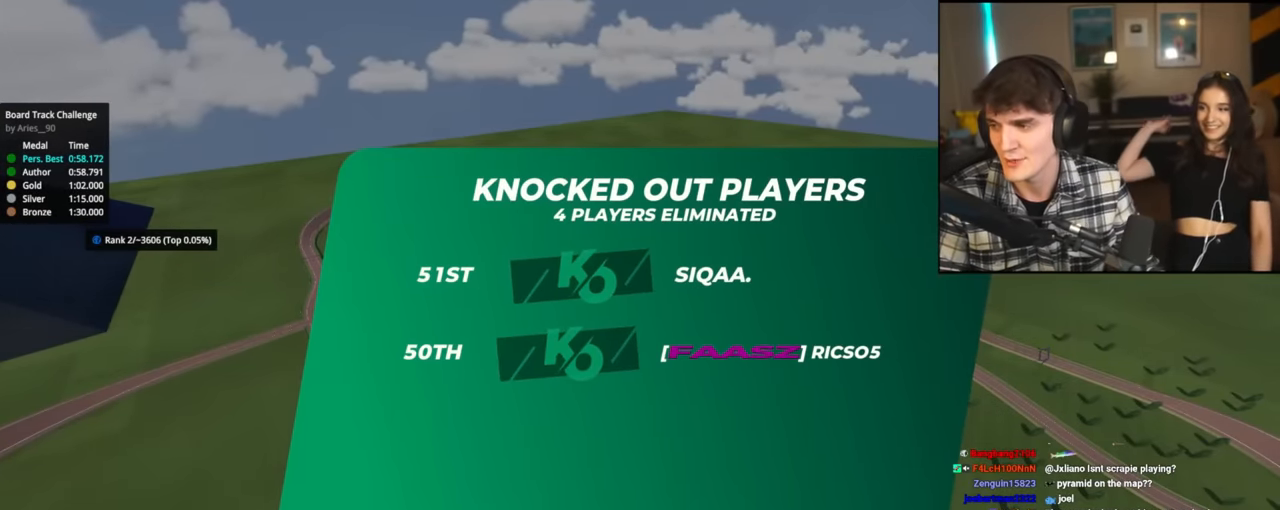
{"keys": ["up"], "events": []}
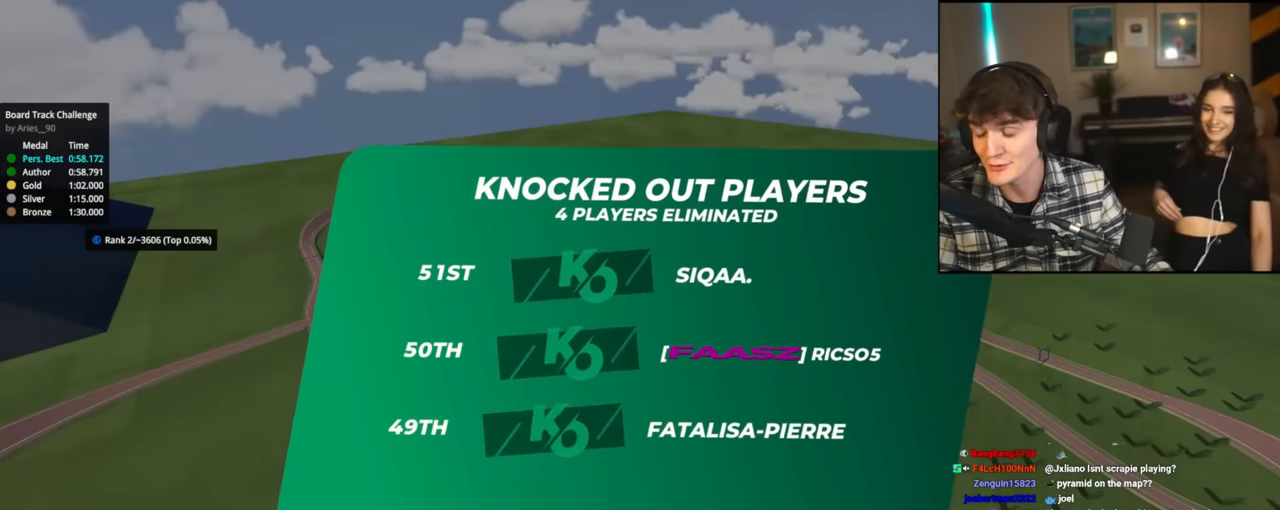
{"keys": ["up"], "events": []}
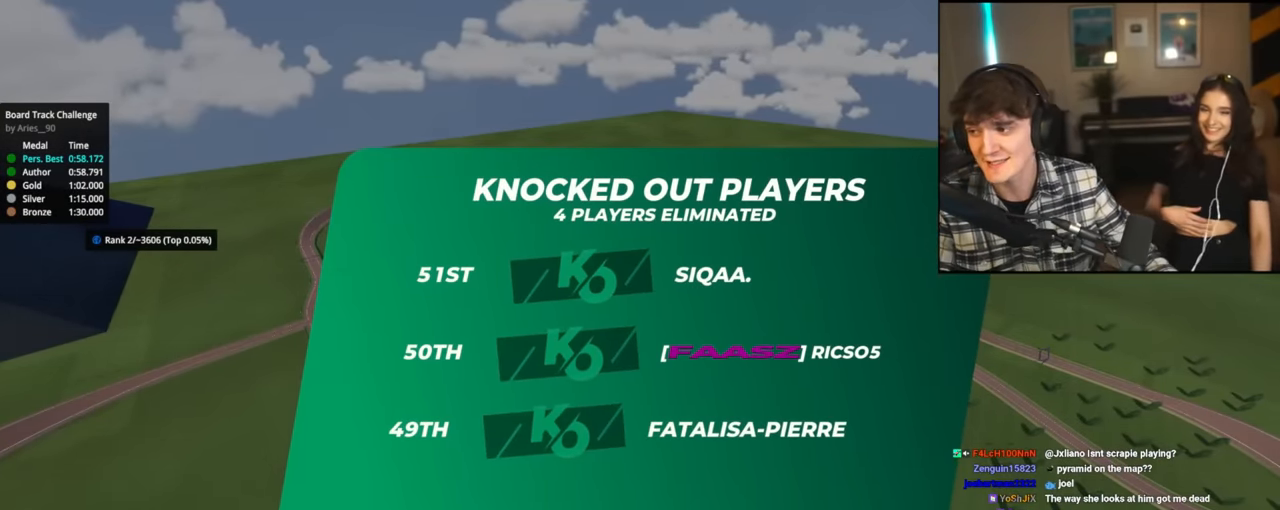
{"keys": ["up"], "events": []}
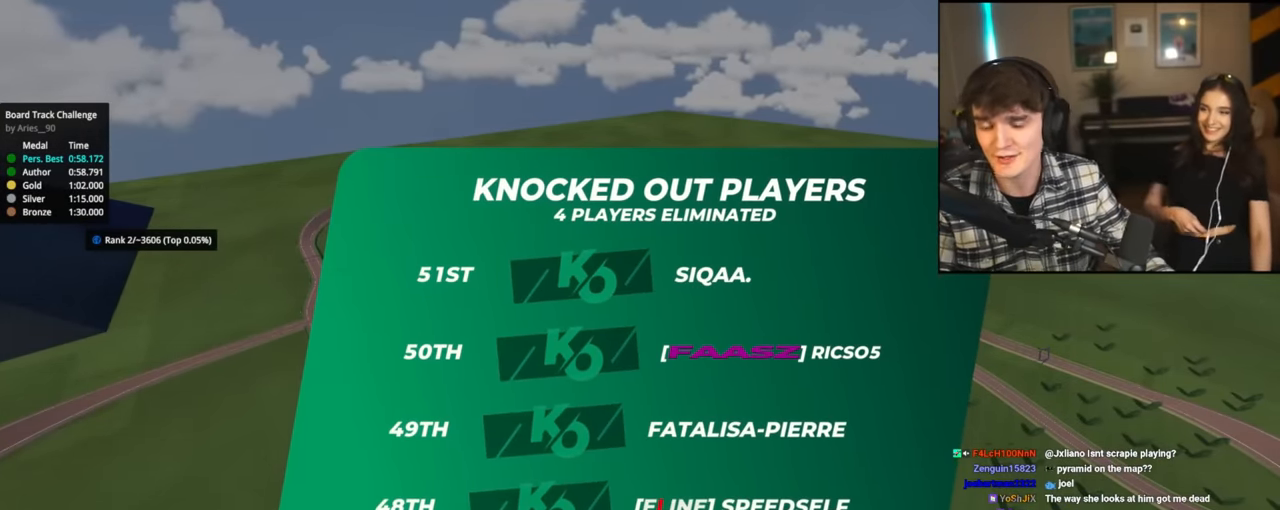
{"keys": ["up"], "events": []}
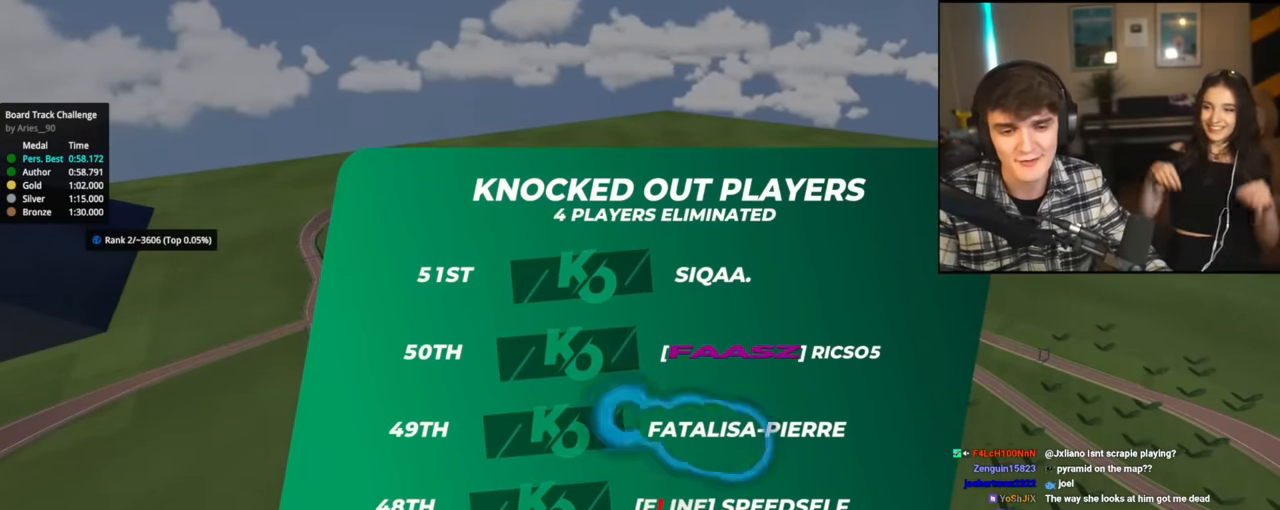
{"keys": ["up"], "events": []}
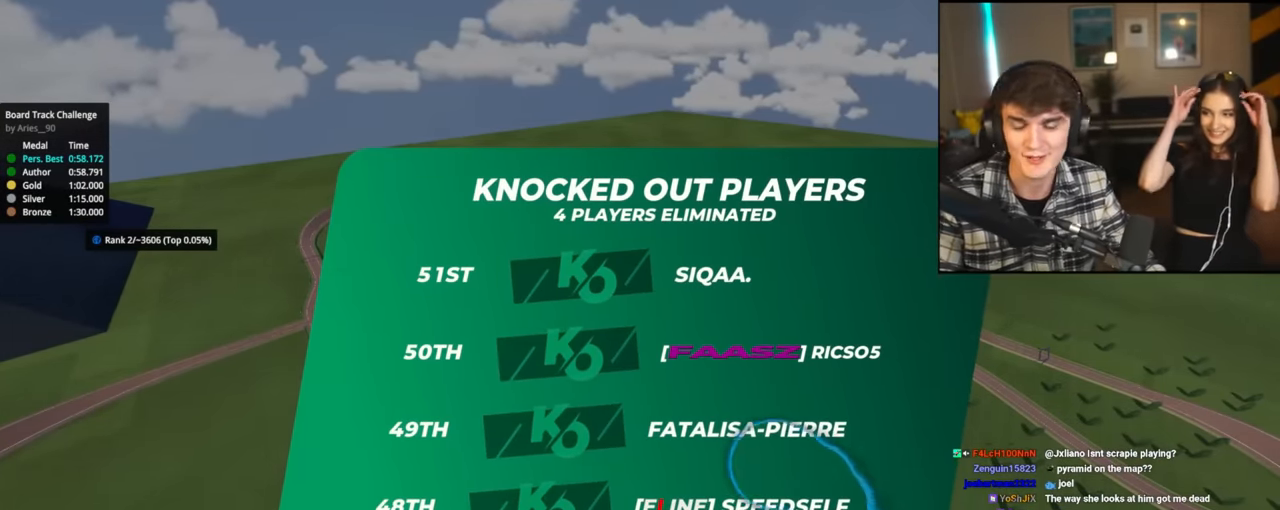
{"keys": ["up"], "events": []}
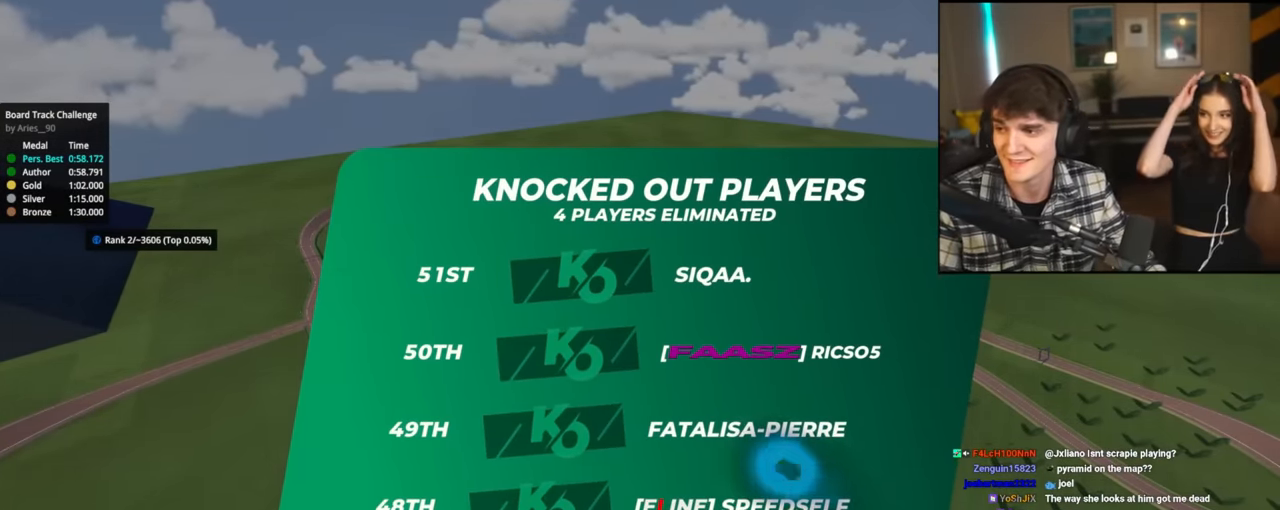
{"keys": ["up"], "events": []}
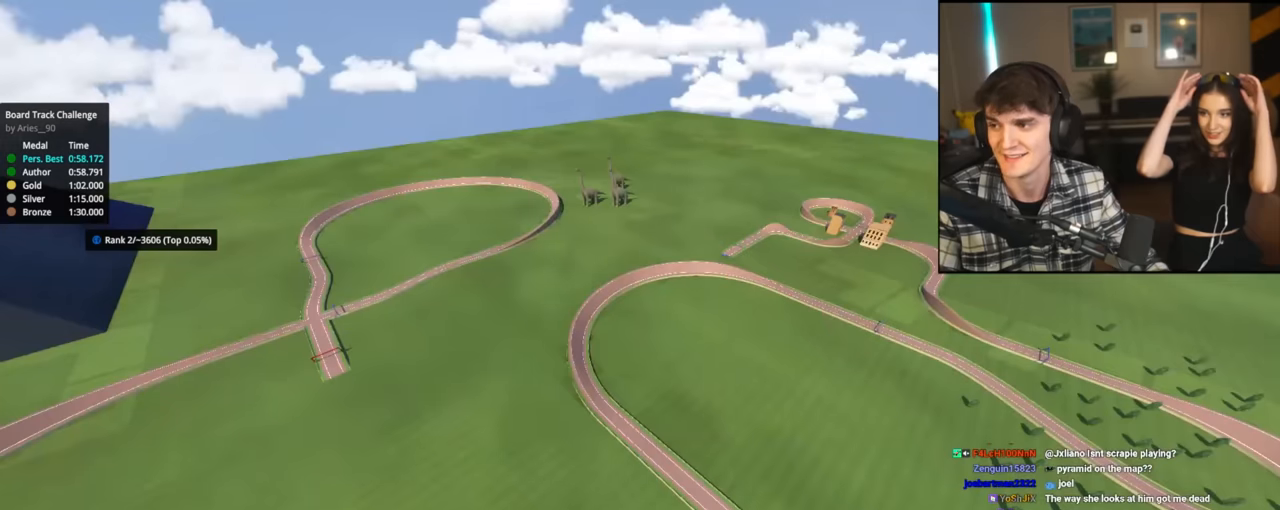
{"keys": ["up"], "events": []}
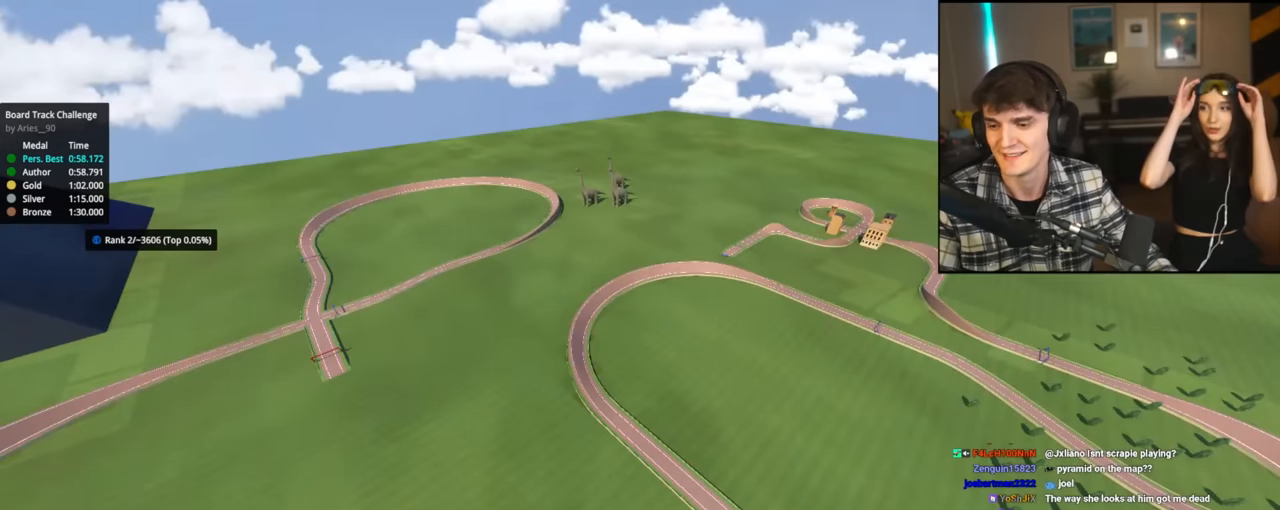
{"keys": ["up"], "events": []}
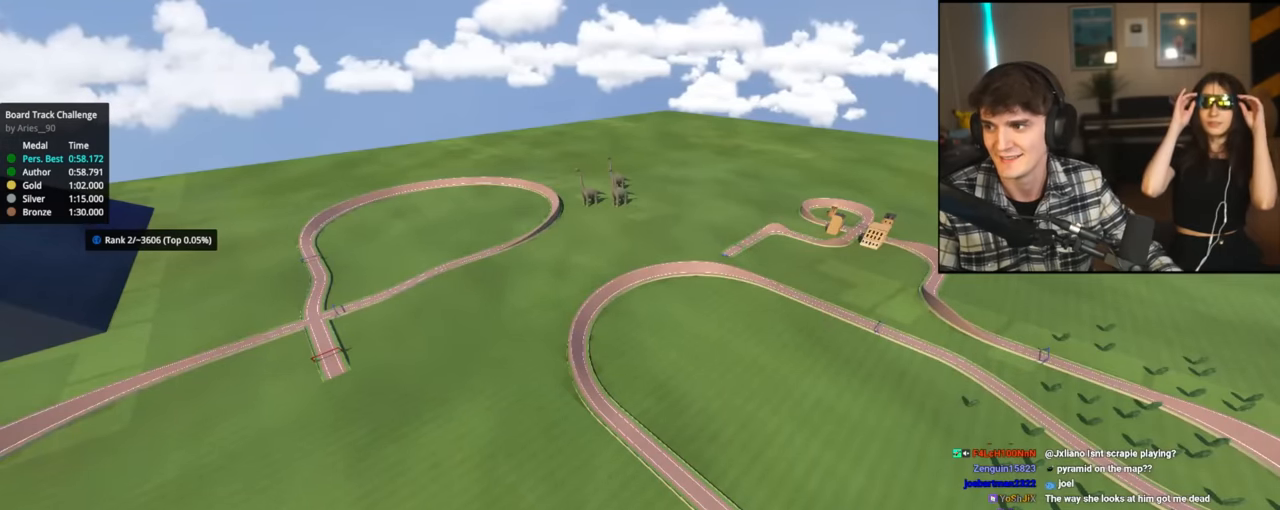
{"keys": ["up"], "events": []}
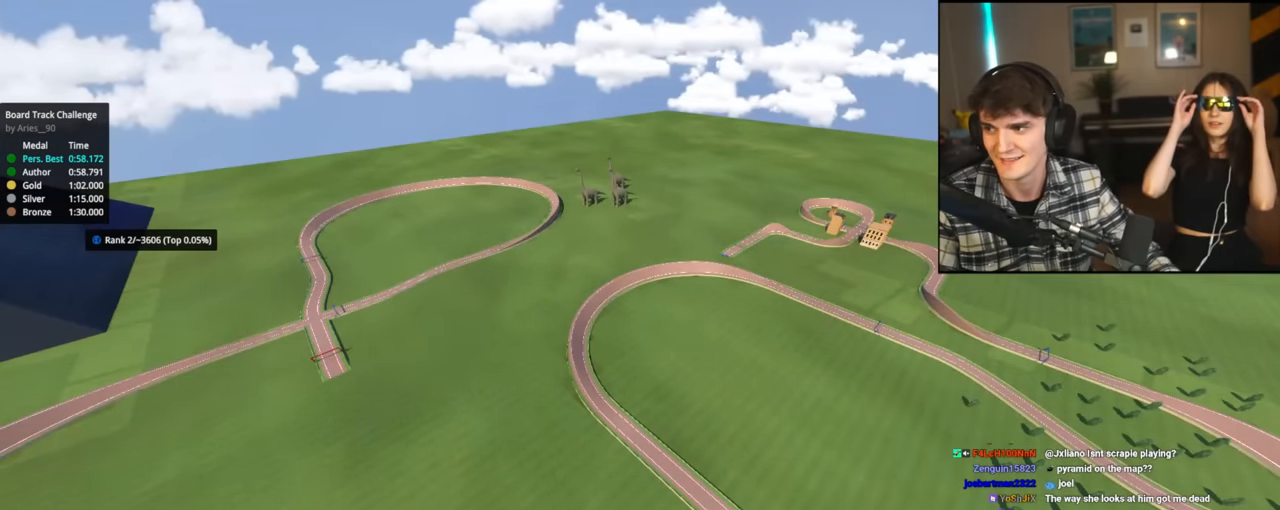
{"keys": ["up"], "events": []}
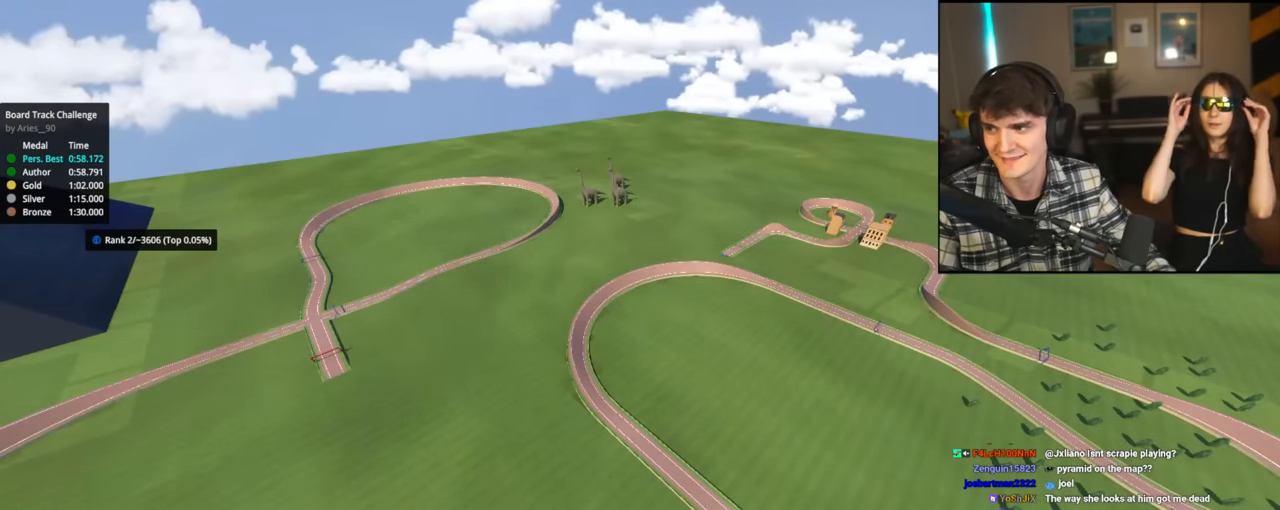
{"keys": ["up"], "events": []}
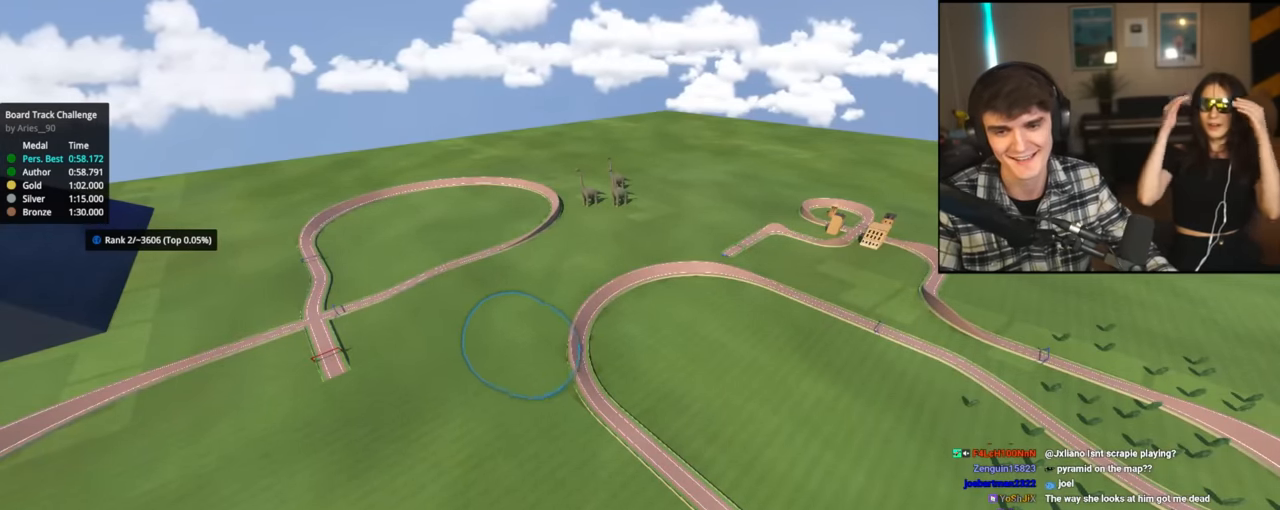
{"keys": ["up"], "events": []}
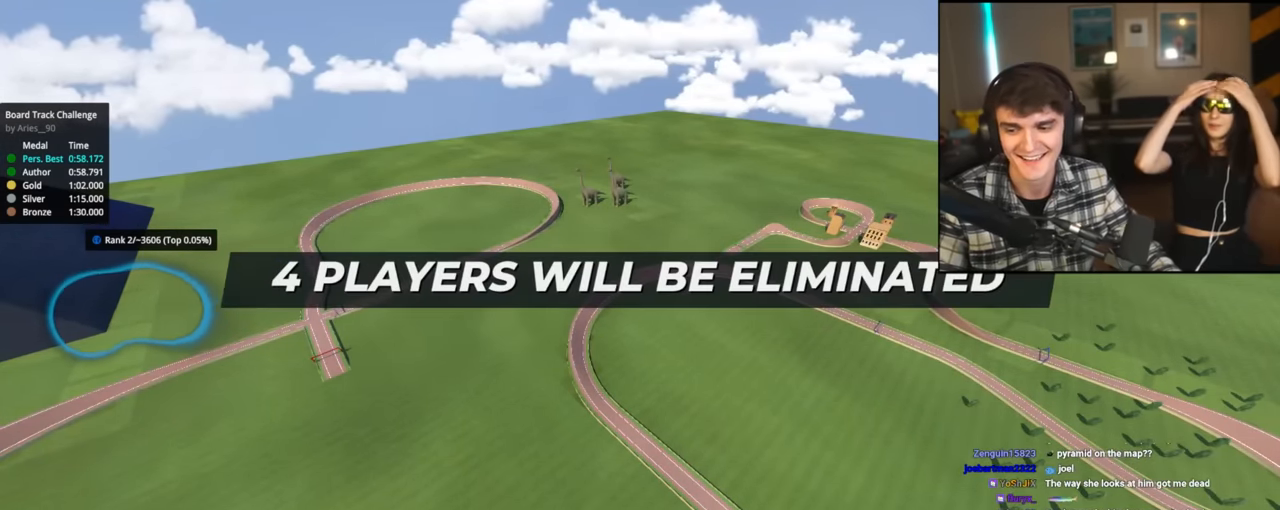
{"keys": ["up"], "events": []}
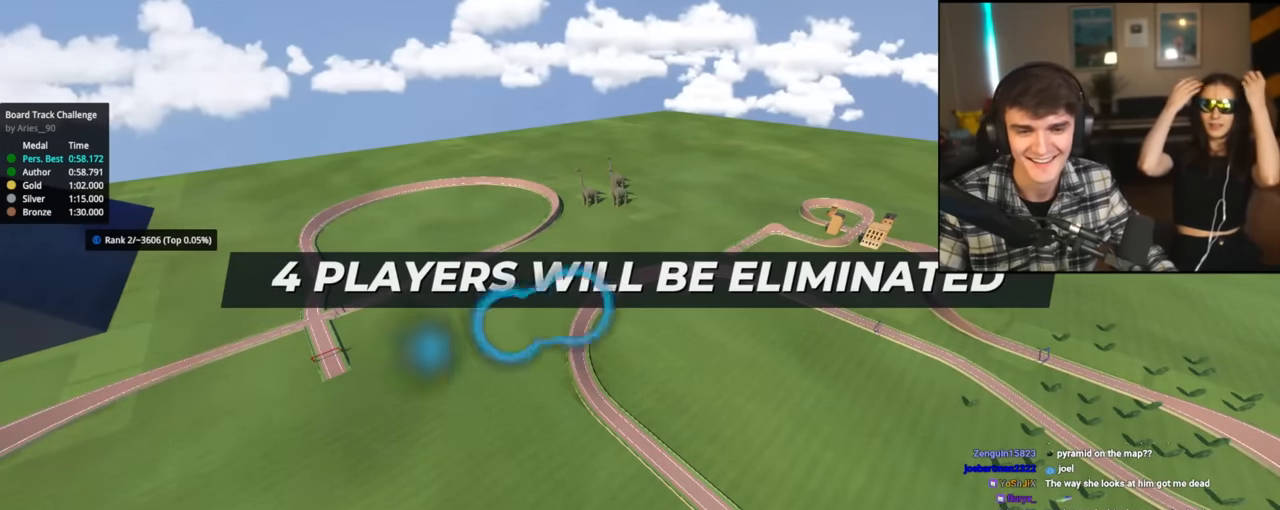
{"keys": ["up"], "events": []}
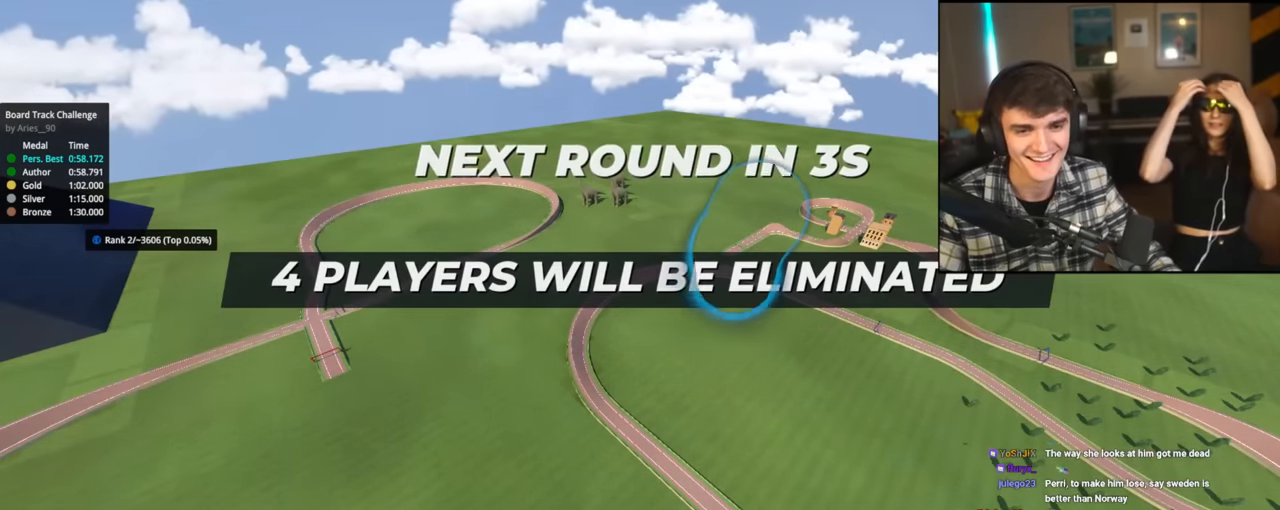
{"keys": ["up"], "events": []}
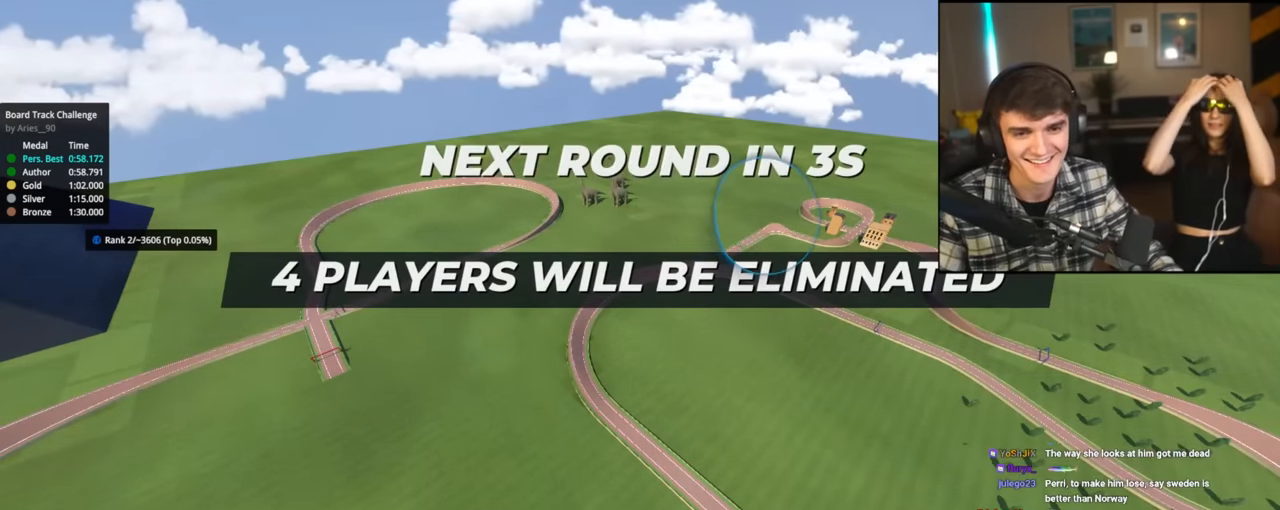
{"keys": ["up"], "events": []}
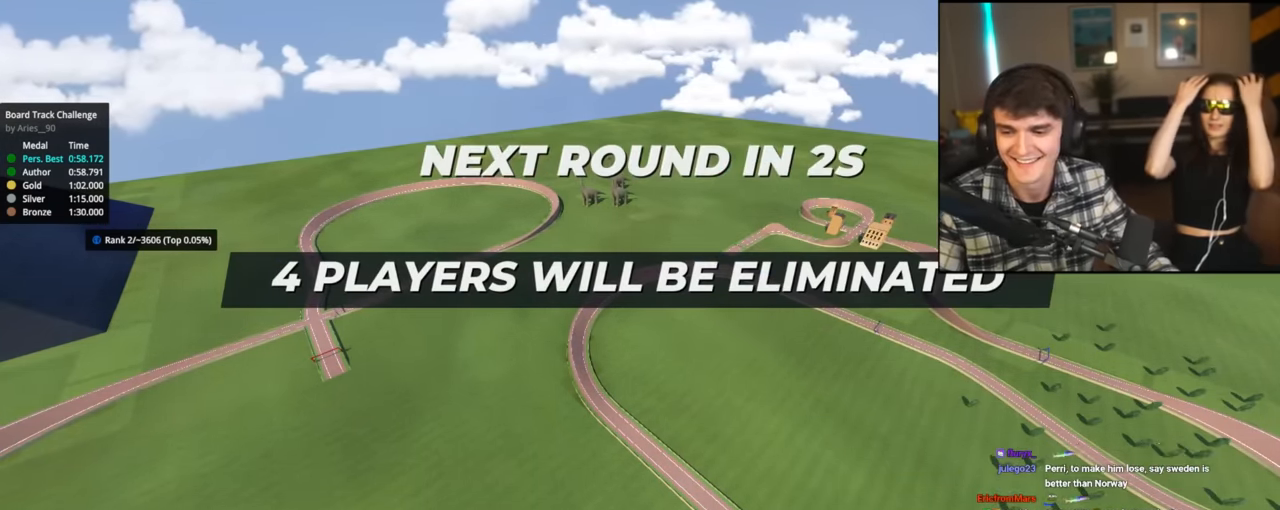
{"keys": ["up"], "events": []}
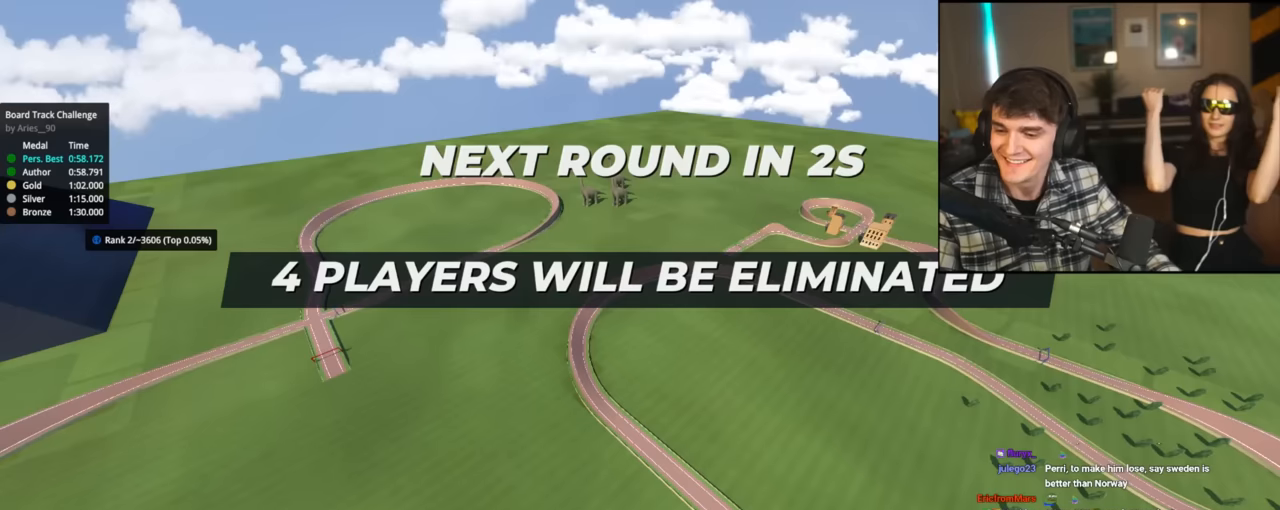
{"keys": ["up"], "events": []}
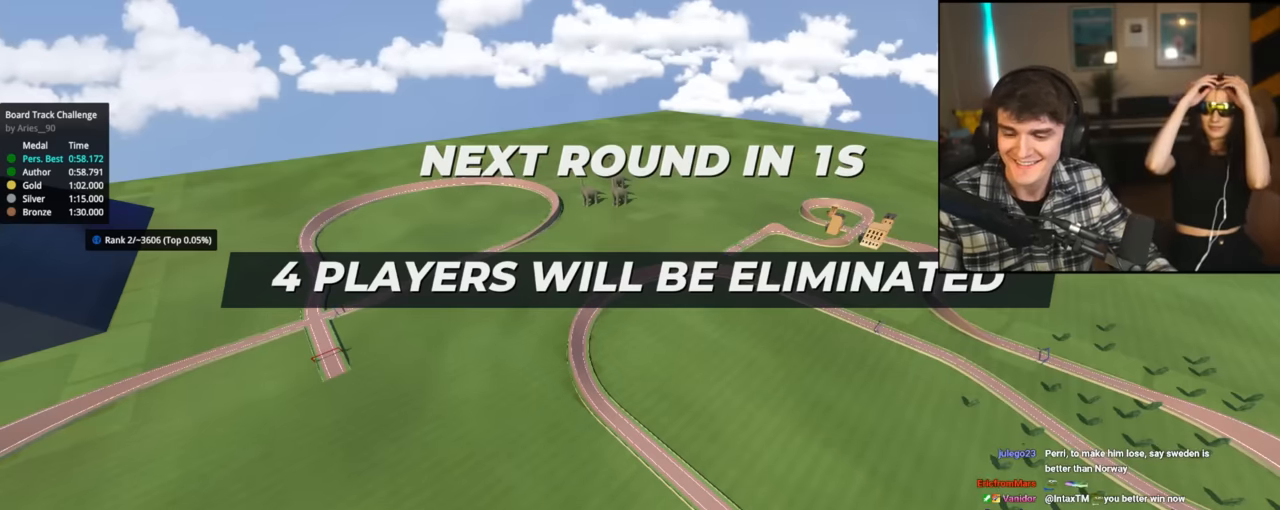
{"keys": ["up"], "events": []}
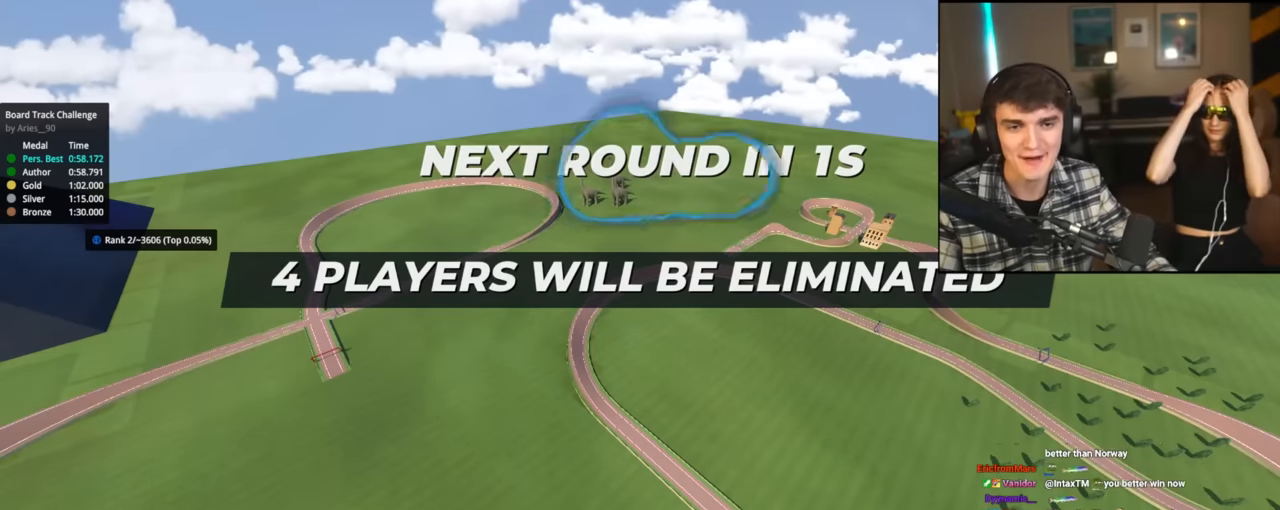
{"keys": ["up"], "events": []}
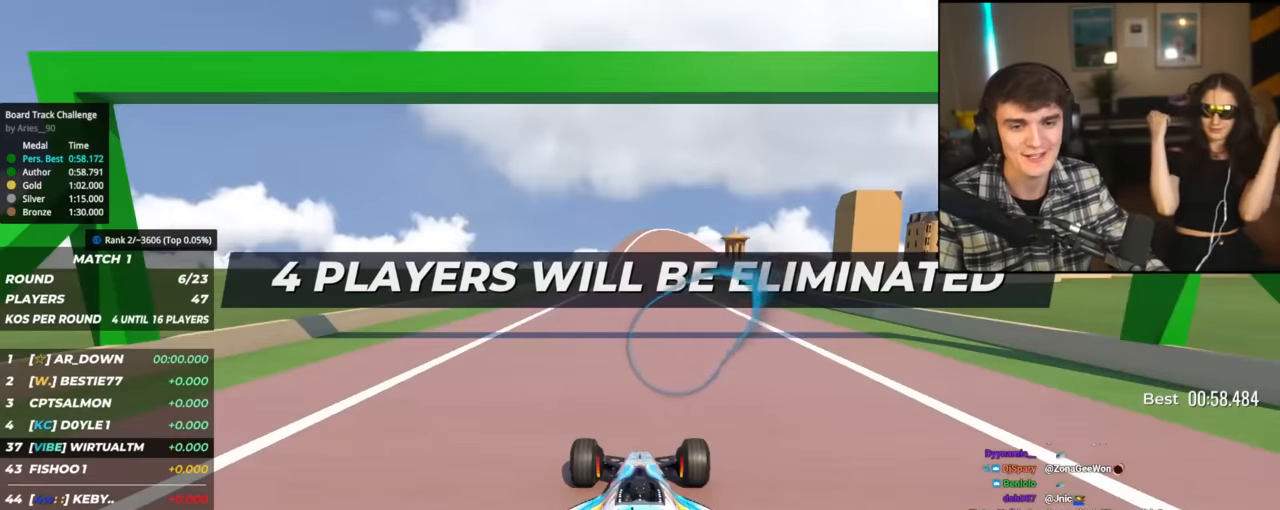
{"keys": ["up"], "events": []}
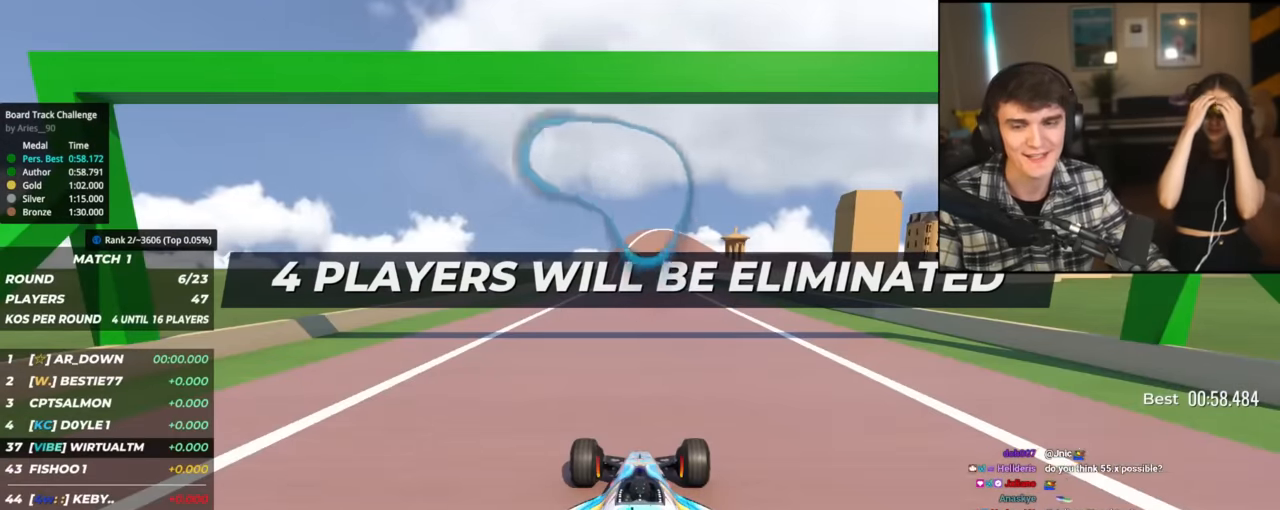
{"keys": ["up"], "events": []}
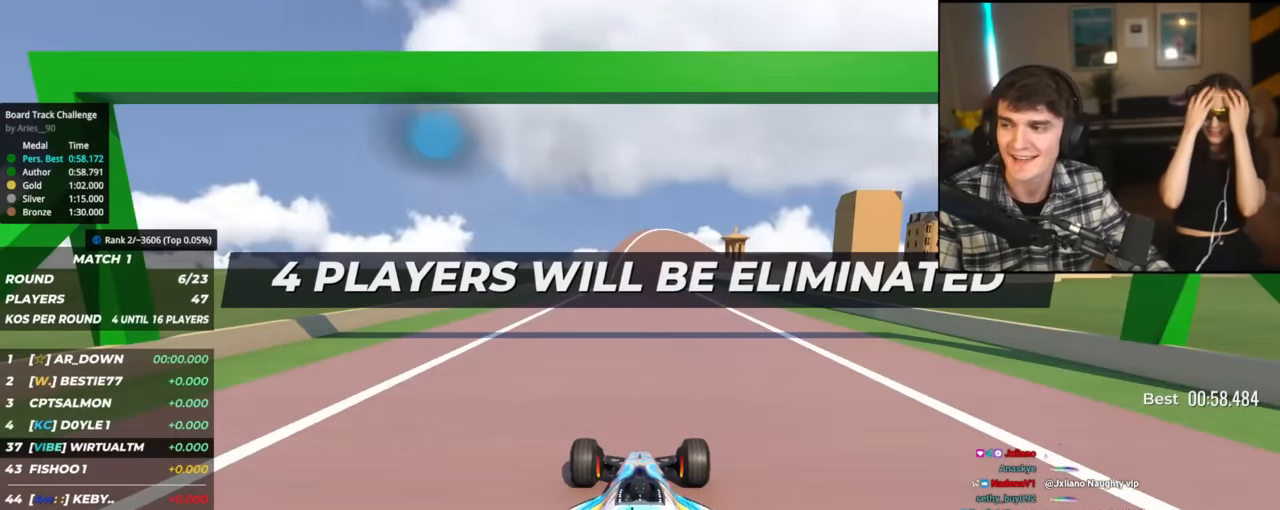
{"keys": ["up"], "events": []}
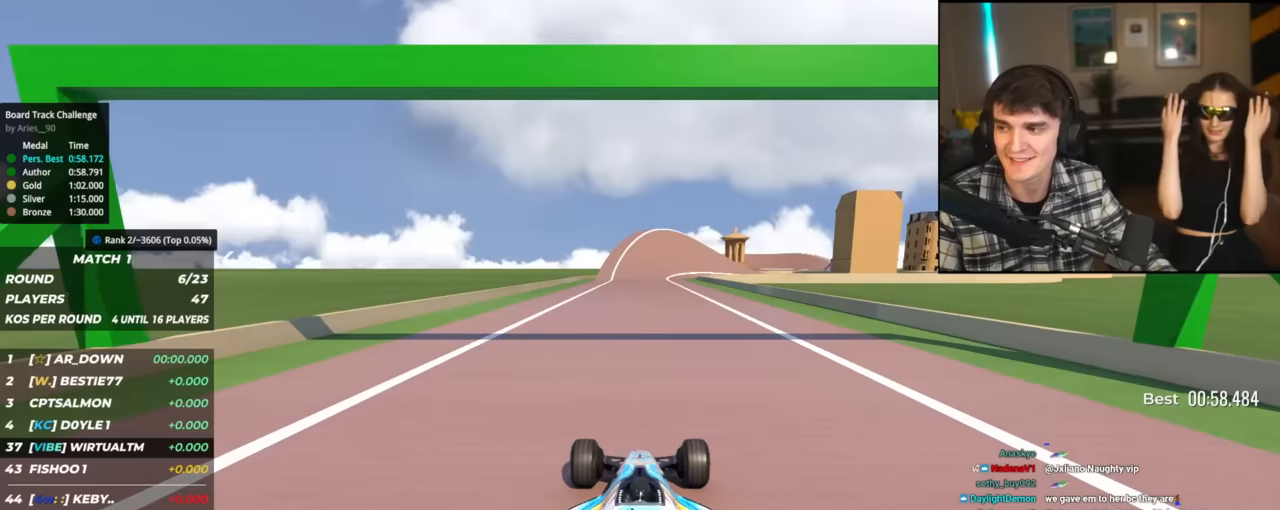
{"keys": ["up"], "events": []}
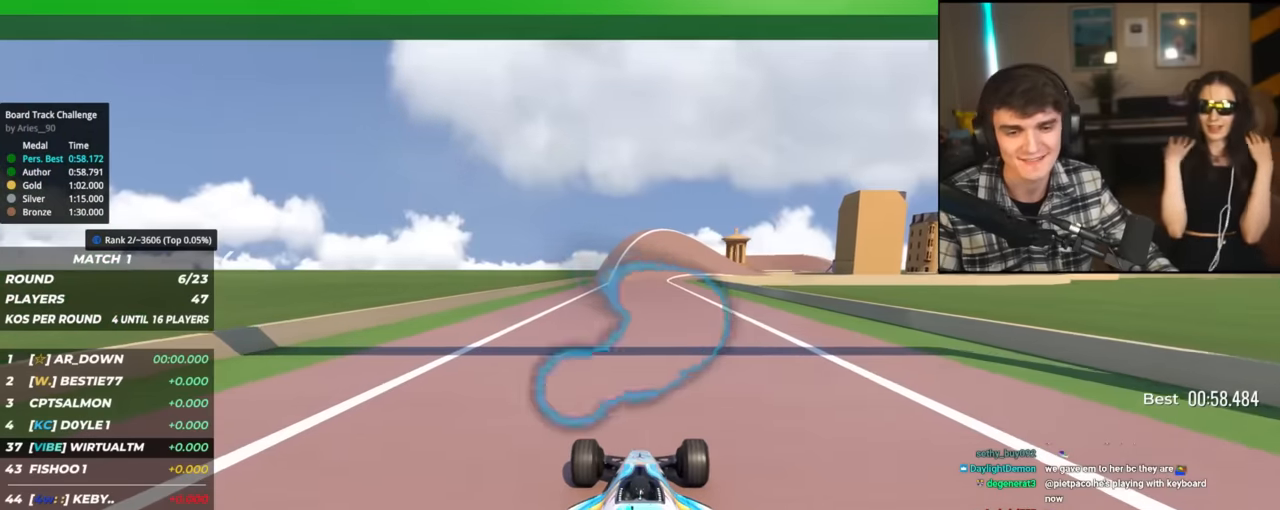
{"keys": ["up"], "events": []}
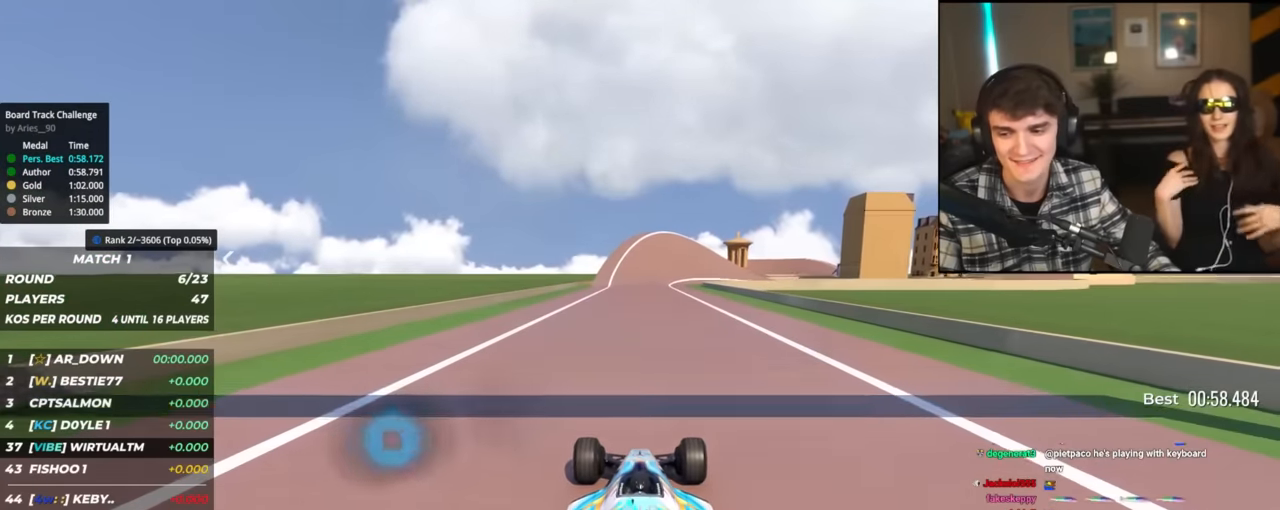
{"keys": ["up"], "events": []}
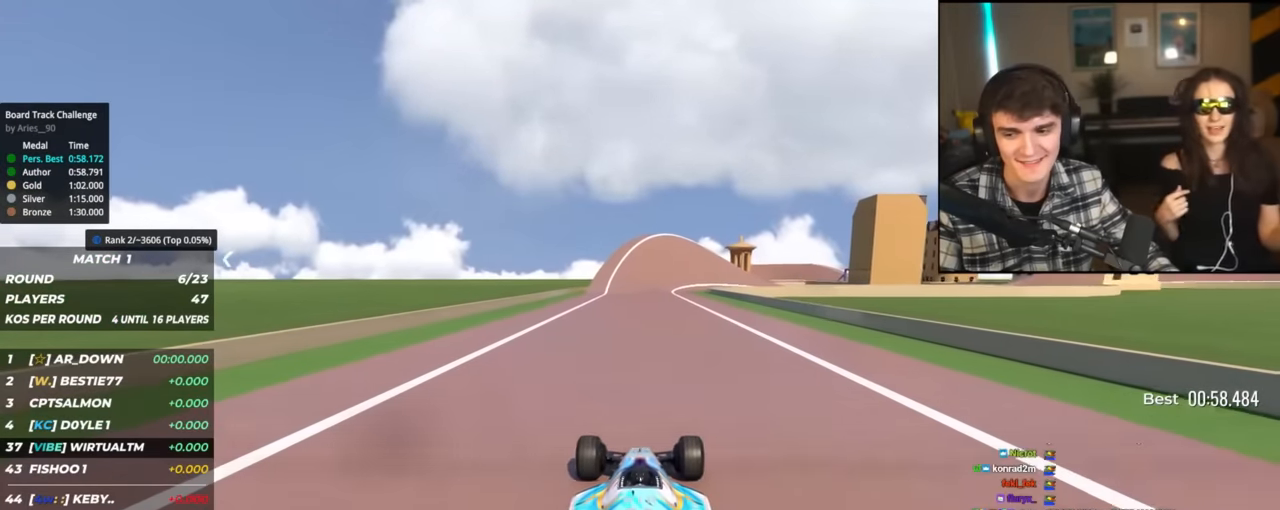
{"keys": ["up"], "events": [[34, "right", "down"], [67, "right", "up"]]}
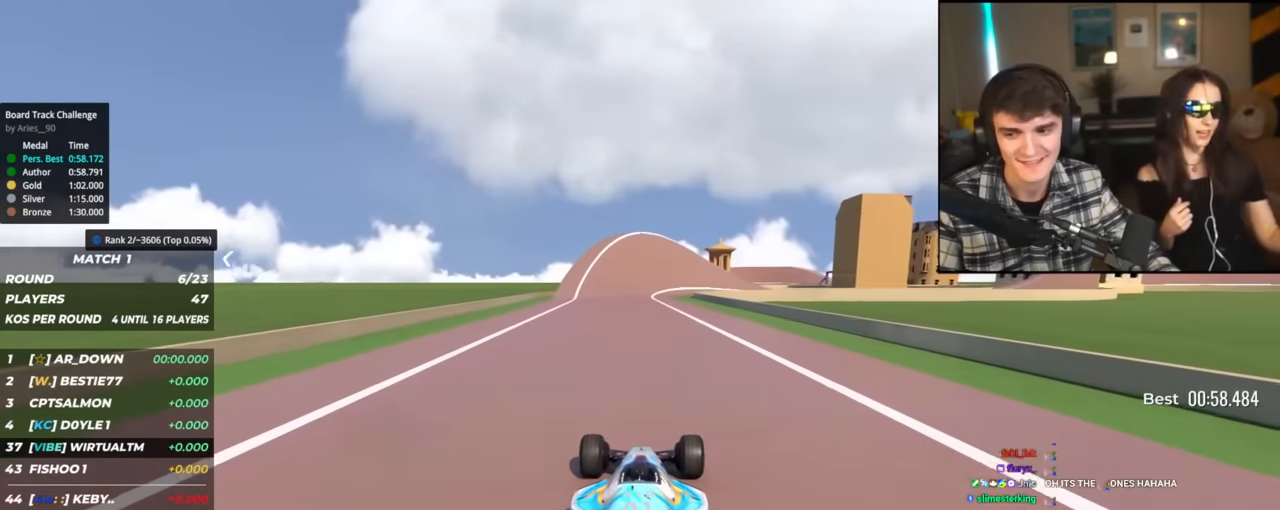
{"keys": ["up"], "events": [[417, "left", "down"], [467, "left", "up"]]}